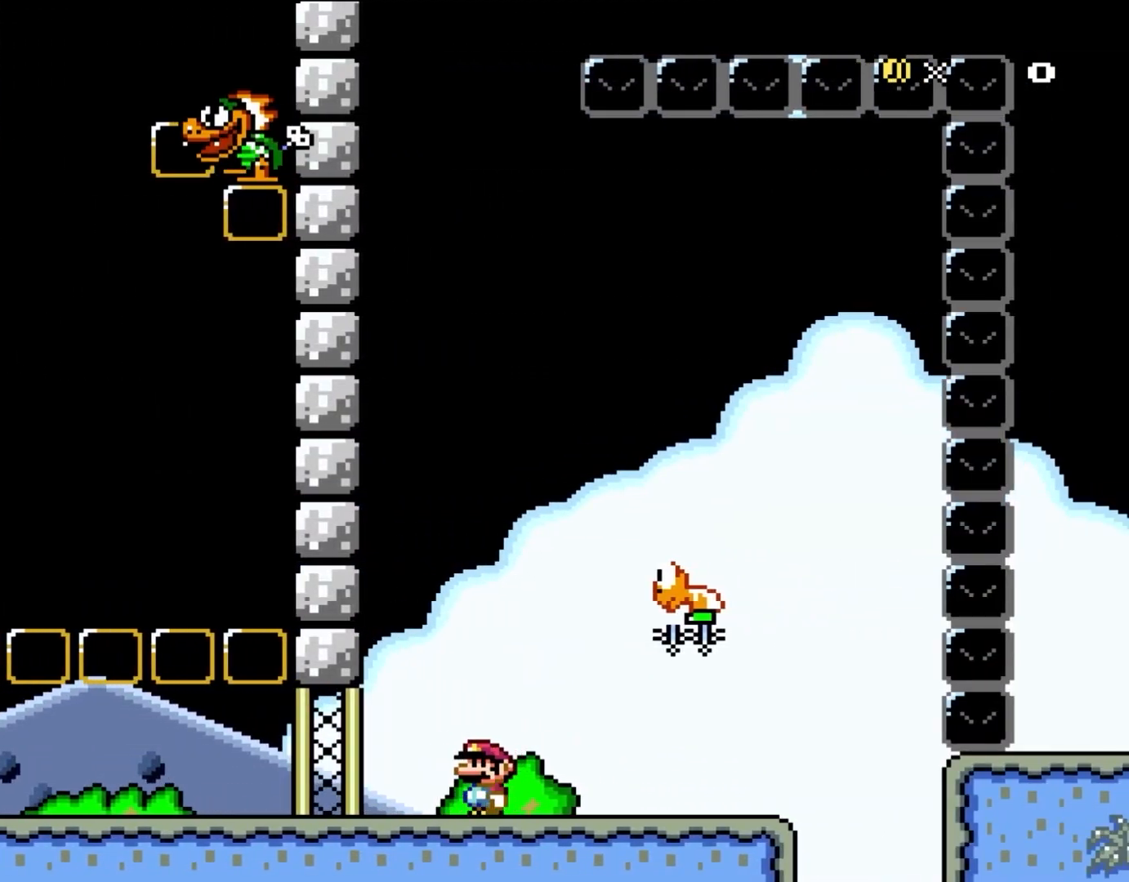
Gameplay with a controller (Nintendo layout); each line is a JSON object with the inputs held at the frame after it. "events" lists button and stick changes between this image and that frame as [ms after this image, input, new state], when the widget could be followed in between. Not read: L3 R3.
{"buttons": ["Y"], "events": []}
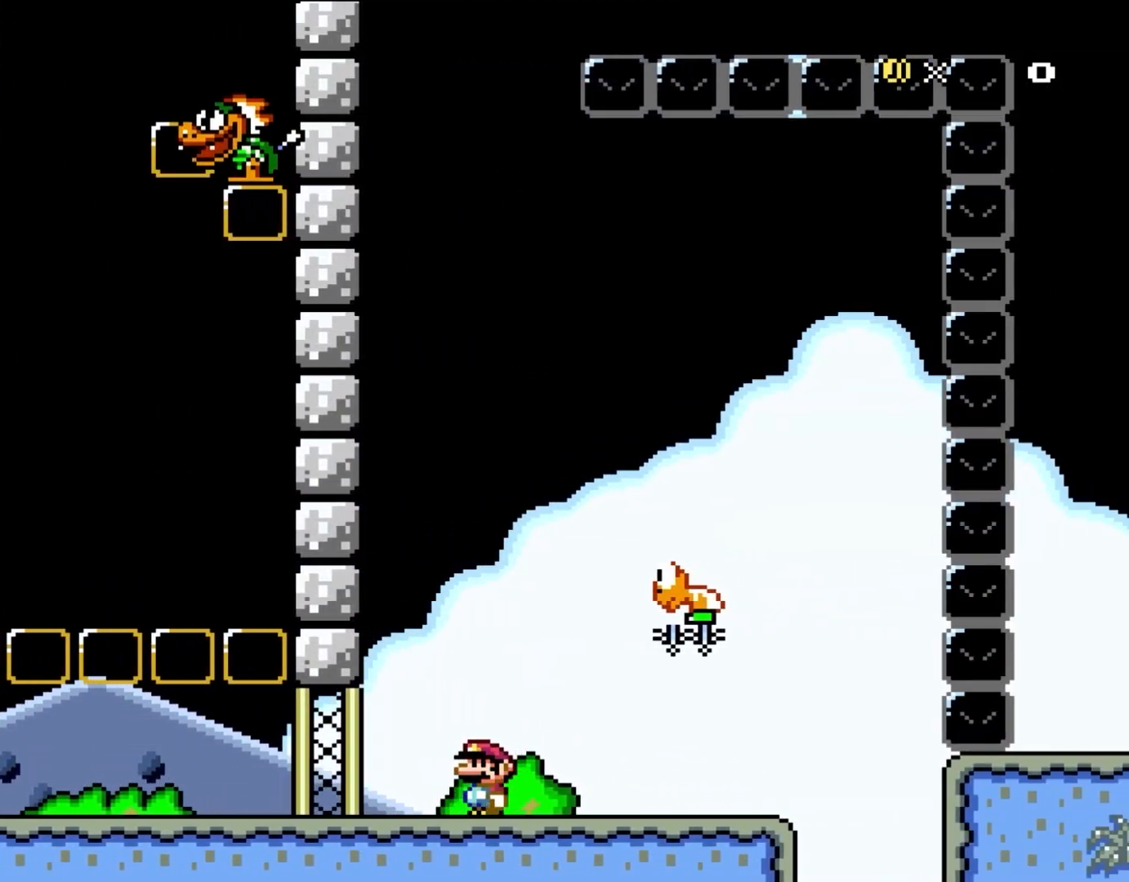
{"buttons": ["B", "Y", "DPAD_RIGHT"], "events": [[350, "B", "down"], [383, "DPAD_RIGHT", "down"]]}
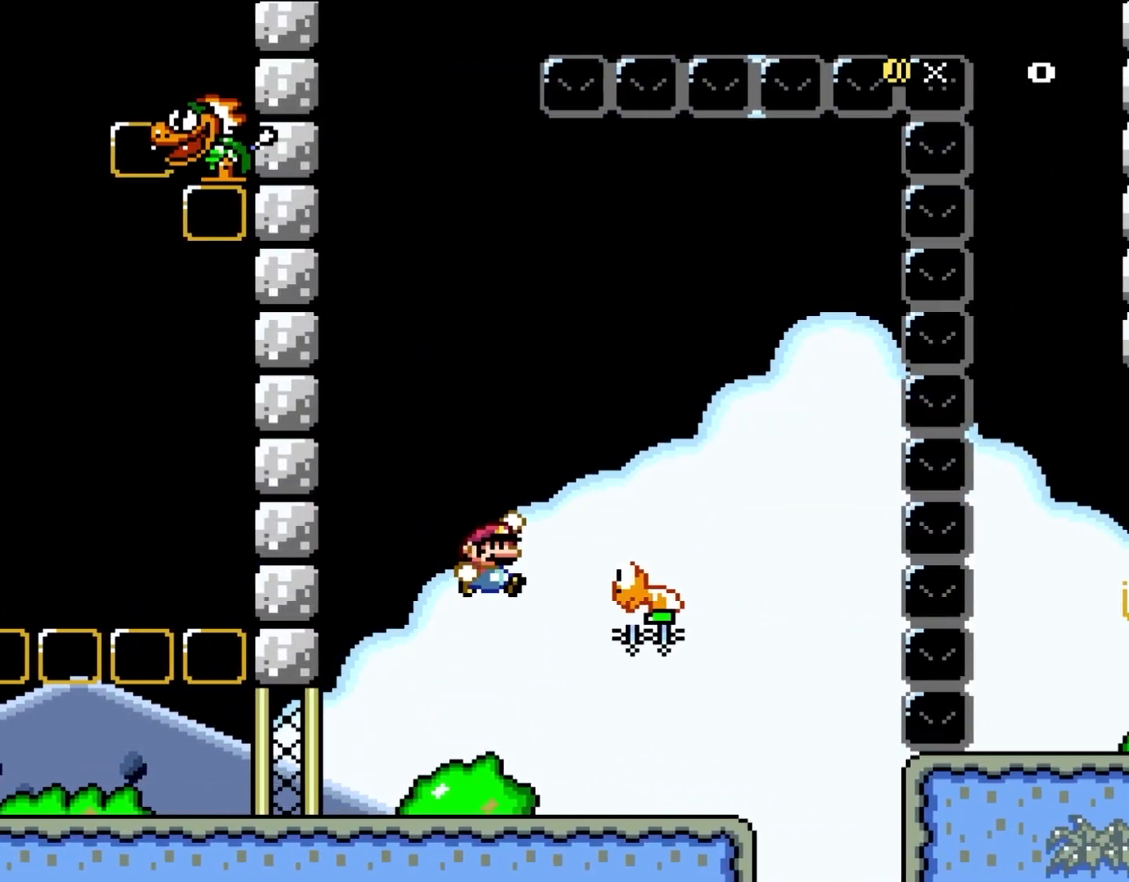
{"buttons": ["B", "Y", "DPAD_RIGHT"], "events": []}
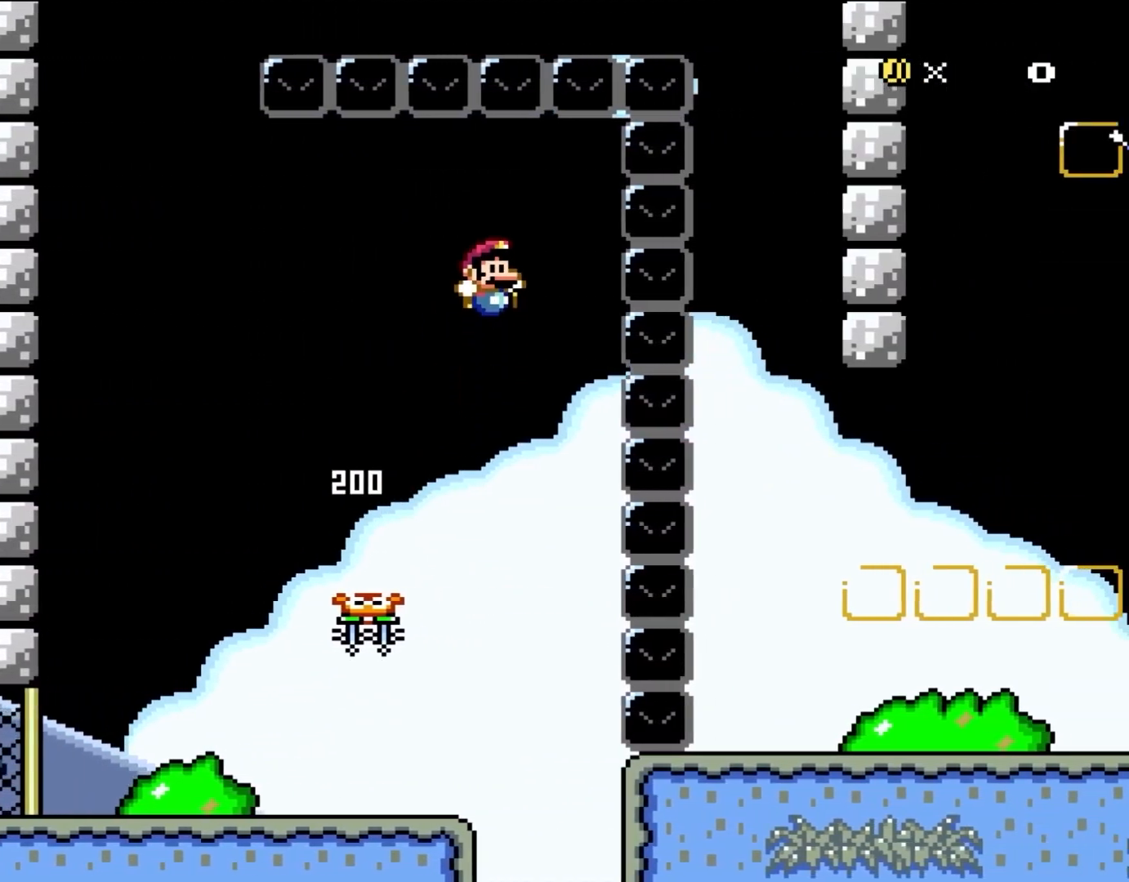
{"buttons": ["Y"], "events": [[500, "B", "up"], [500, "DPAD_RIGHT", "up"]]}
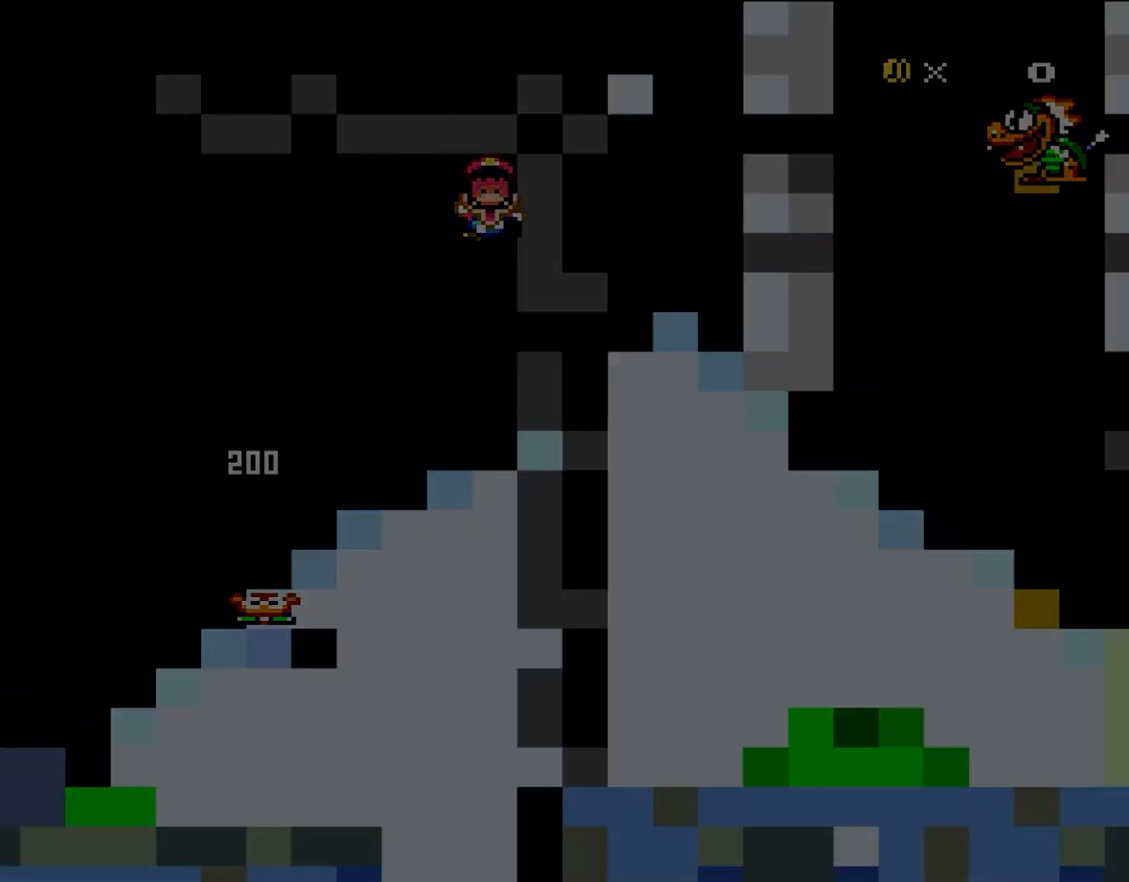
{"buttons": [], "events": [[83, "Y", "up"]]}
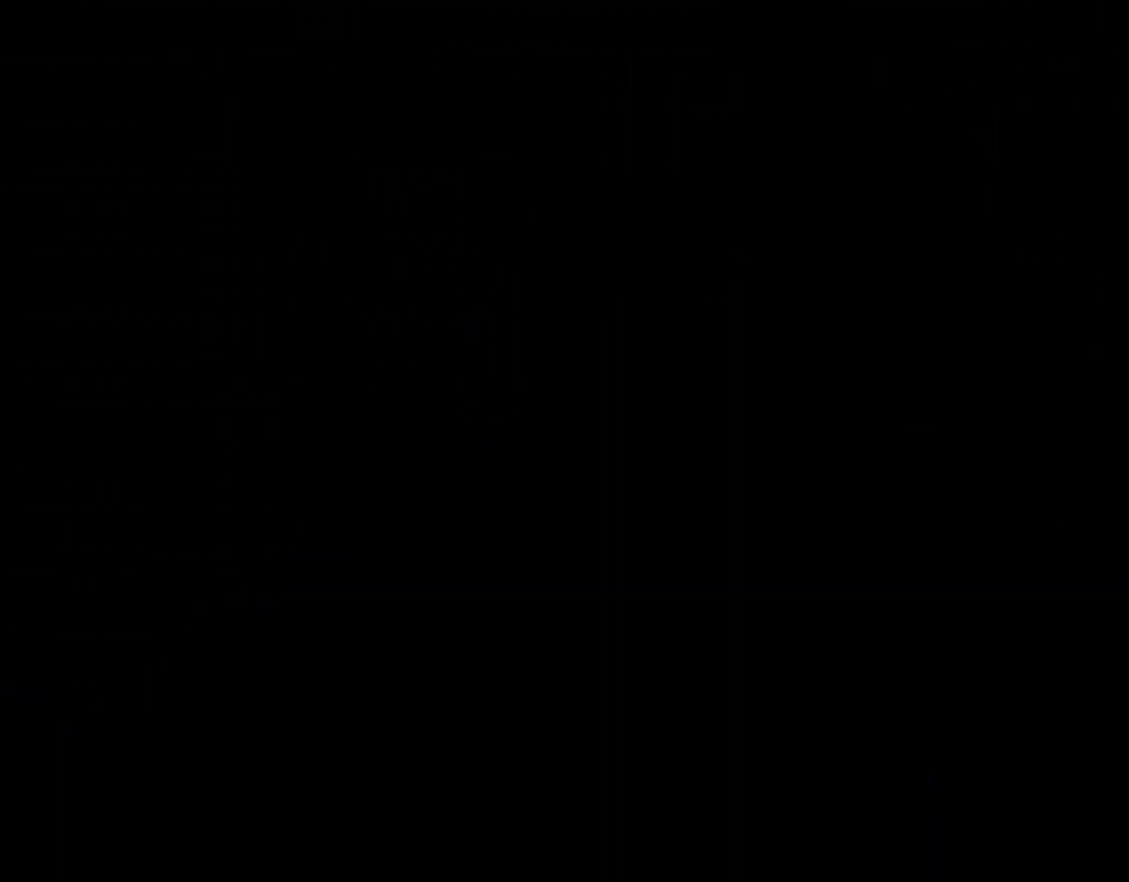
{"buttons": [], "events": [[317, "A", "down"], [467, "A", "up"]]}
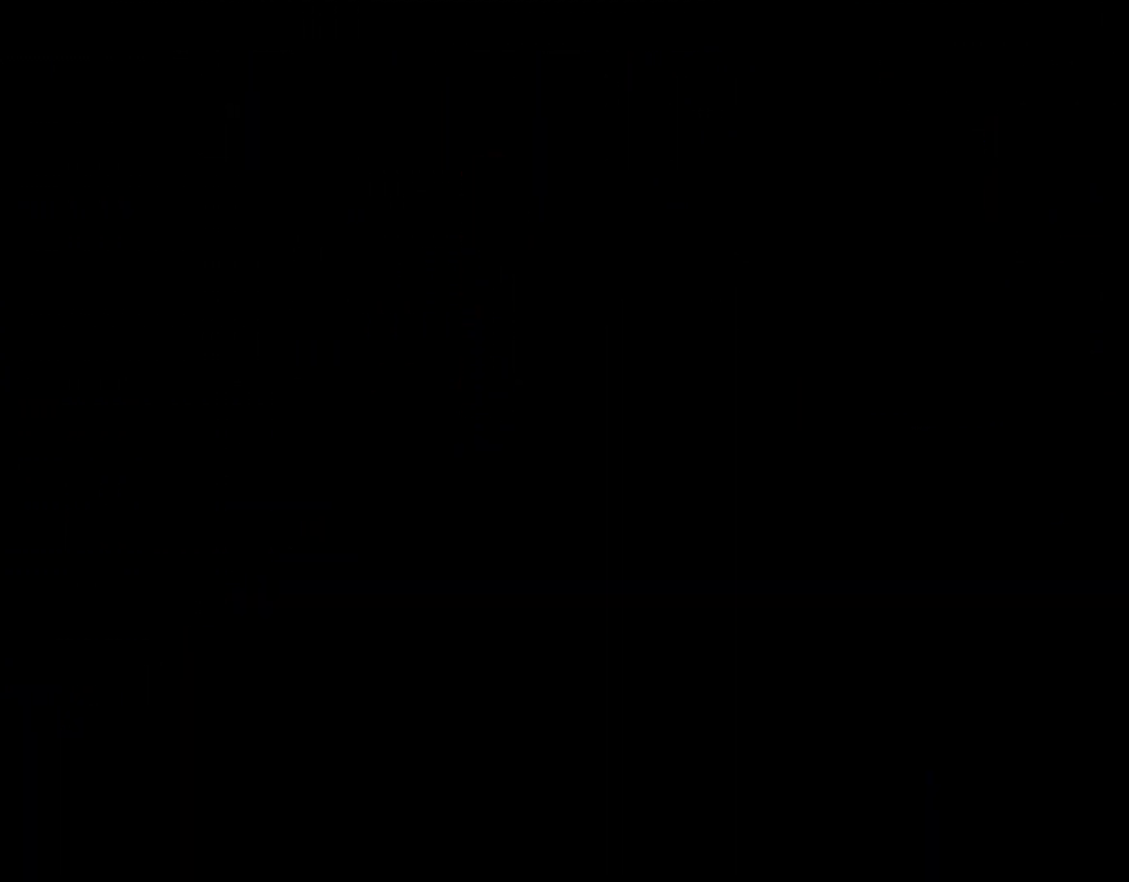
{"buttons": [], "events": []}
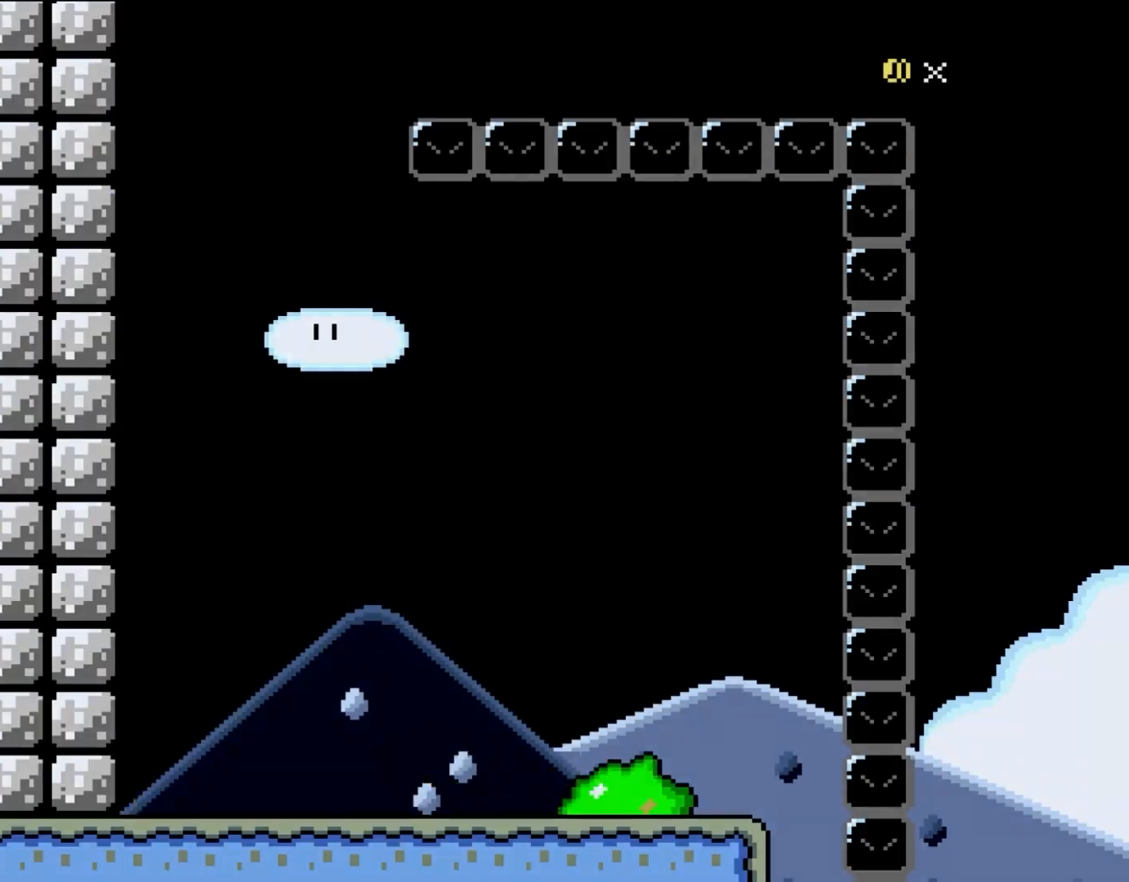
{"buttons": [], "events": []}
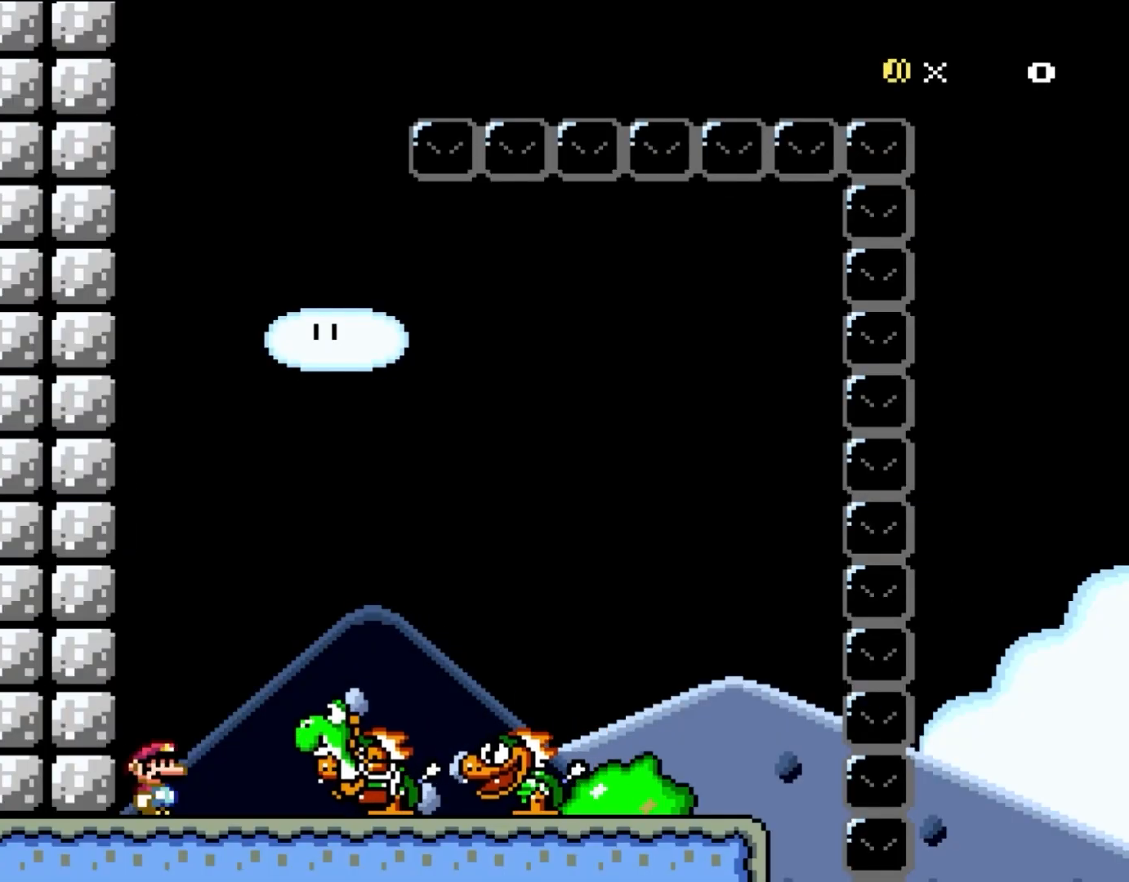
{"buttons": ["B", "Y"], "events": [[17, "Y", "down"], [400, "B", "down"]]}
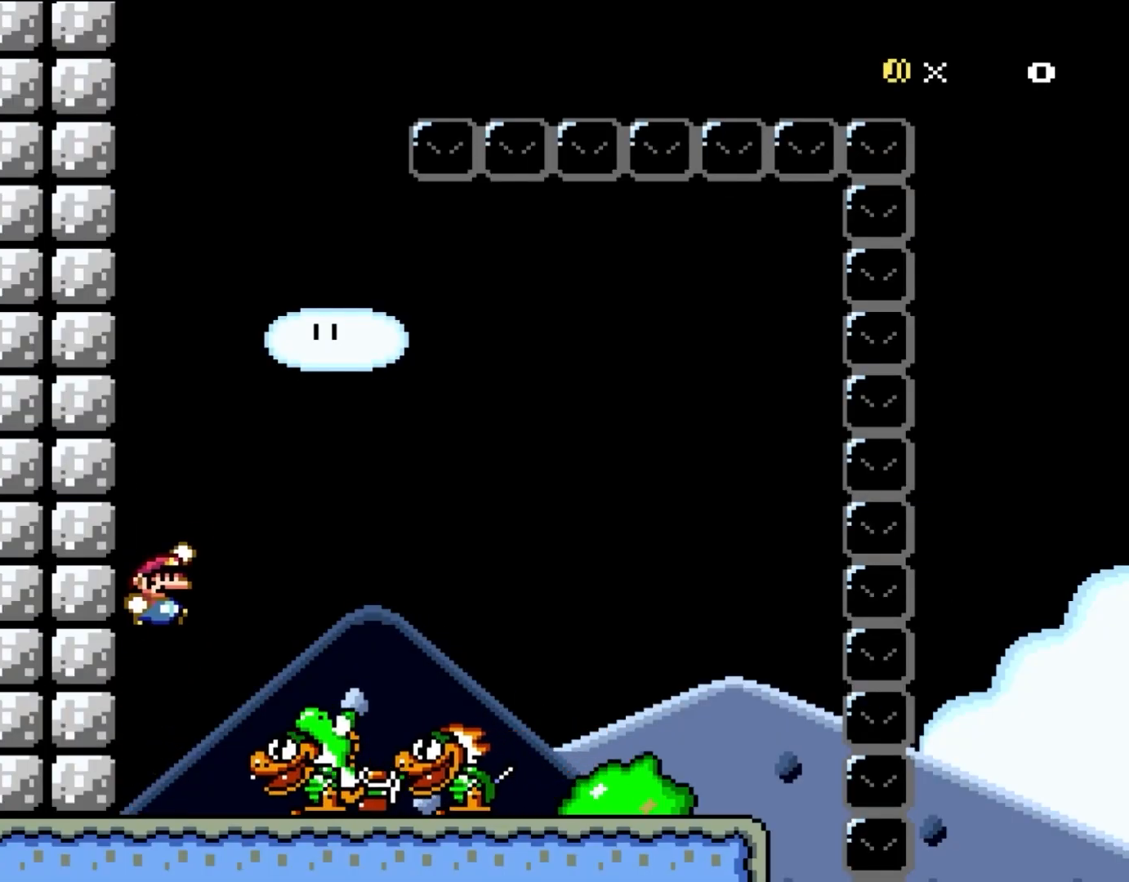
{"buttons": ["Y", "DPAD_LEFT"], "events": [[17, "DPAD_RIGHT", "down"], [67, "B", "up"], [283, "DPAD_RIGHT", "up"], [367, "DPAD_LEFT", "down"]]}
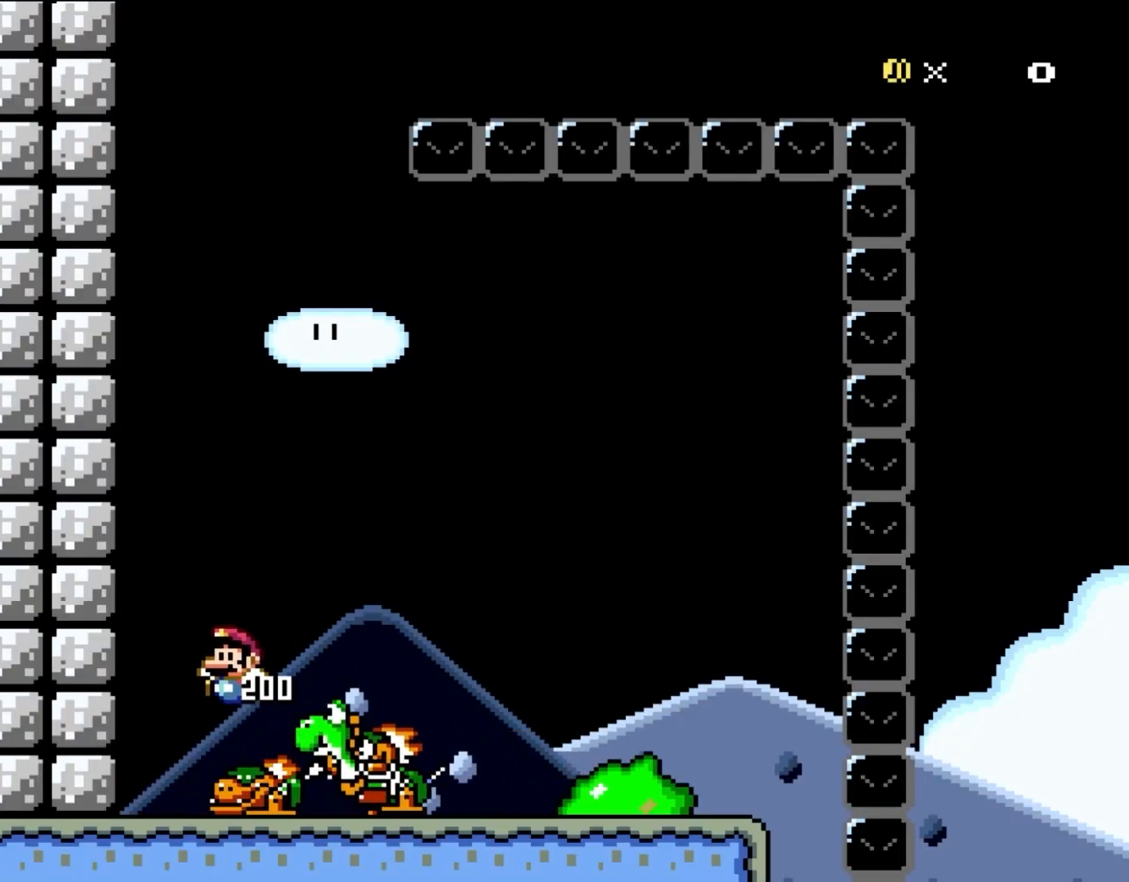
{"buttons": ["B", "Y", "DPAD_LEFT"], "events": [[17, "DPAD_LEFT", "up"], [367, "DPAD_LEFT", "down"], [400, "B", "down"]]}
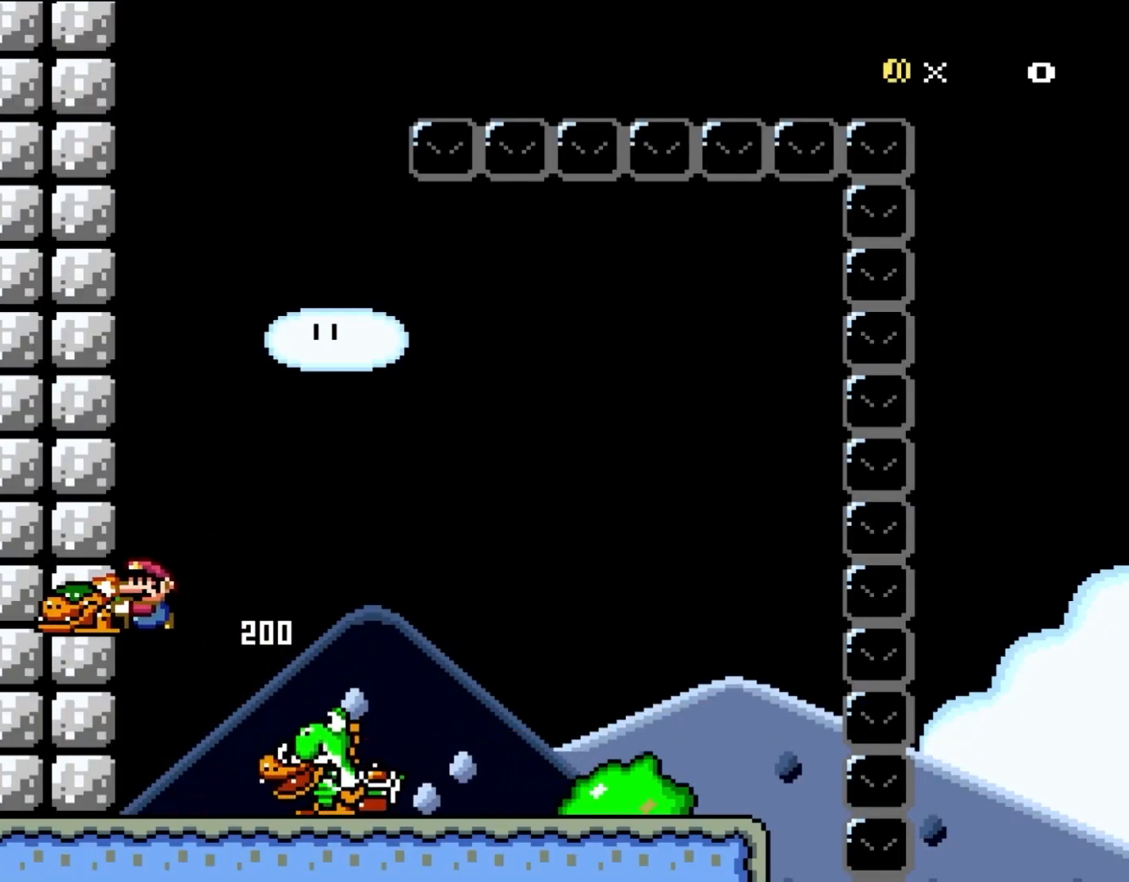
{"buttons": [], "events": [[67, "DPAD_LEFT", "up"], [100, "B", "up"], [317, "Y", "up"]]}
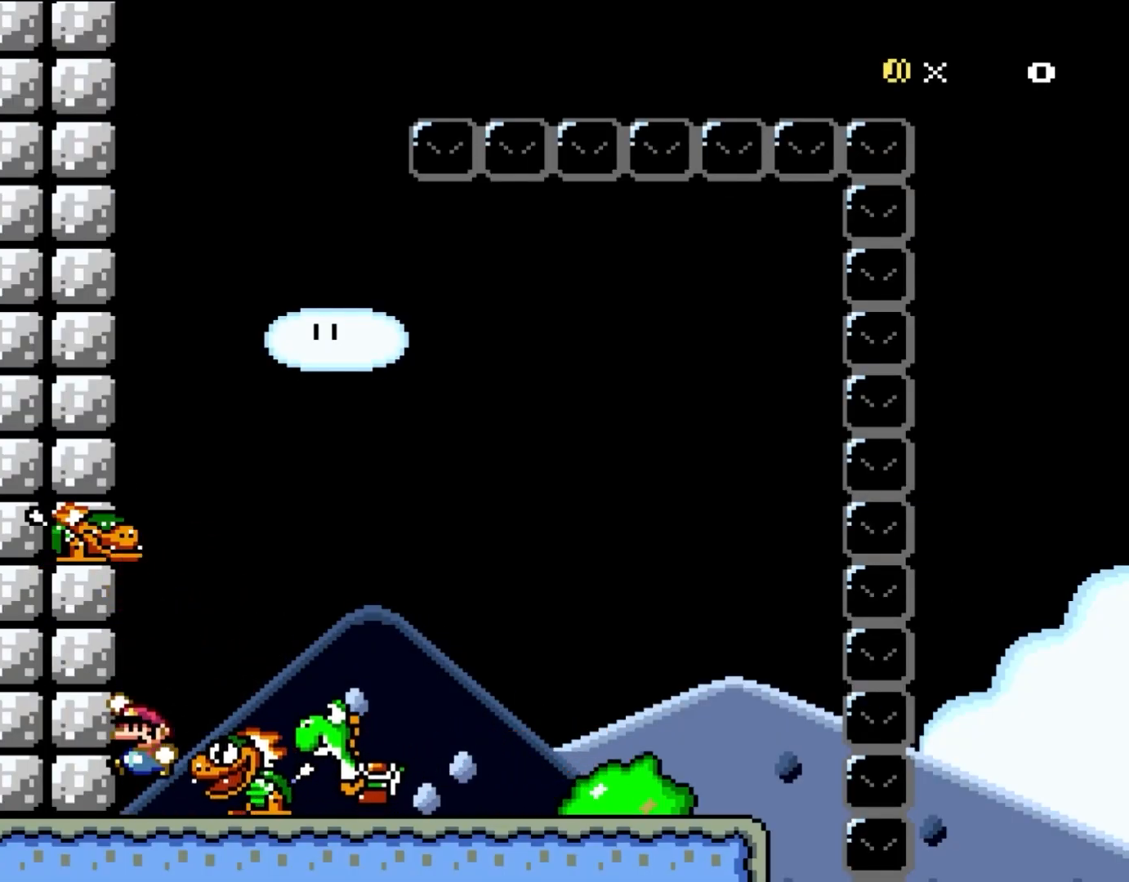
{"buttons": ["Y"], "events": [[67, "B", "down"], [67, "Y", "down"], [167, "B", "up"], [250, "DPAD_RIGHT", "down"], [283, "B", "down"], [367, "B", "up"], [367, "DPAD_RIGHT", "up"], [383, "DPAD_RIGHT", "down"], [450, "DPAD_RIGHT", "up"]]}
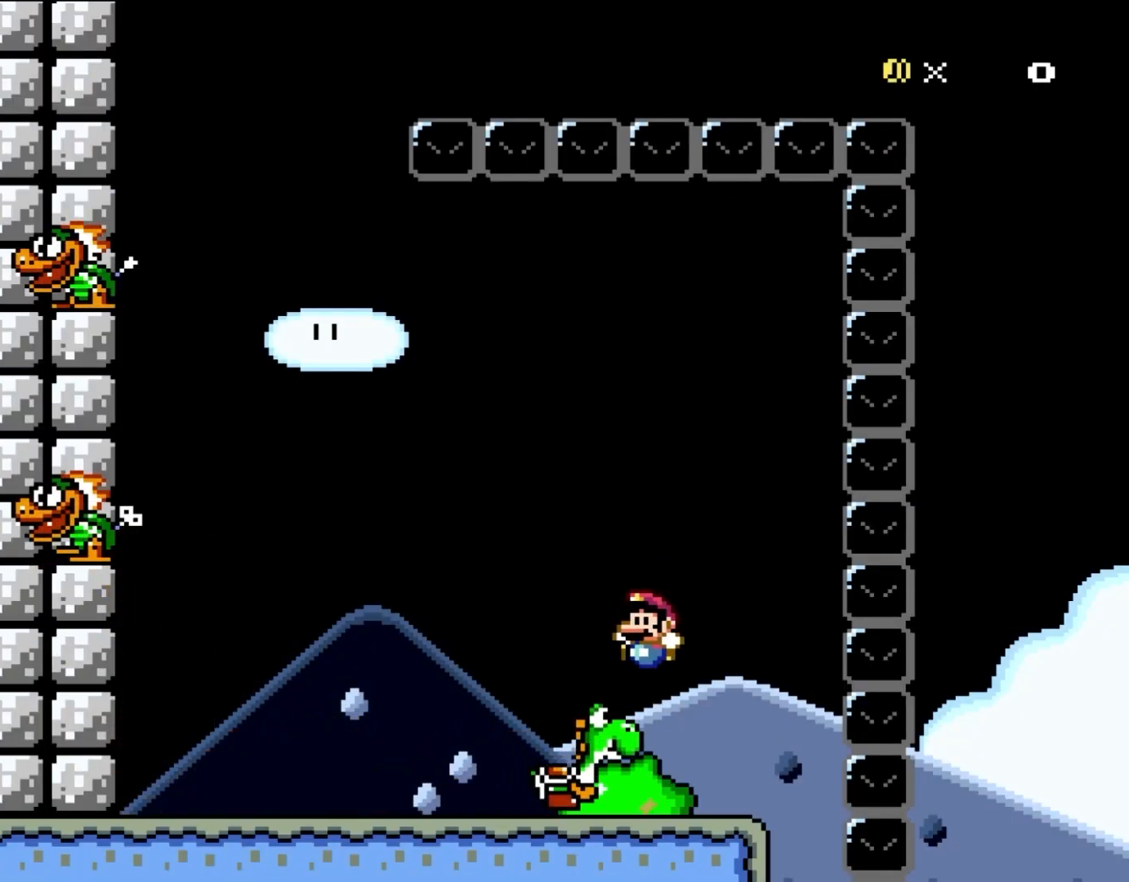
{"buttons": ["B", "Y"], "events": [[100, "DPAD_LEFT", "down"], [333, "DPAD_LEFT", "up"], [483, "B", "down"]]}
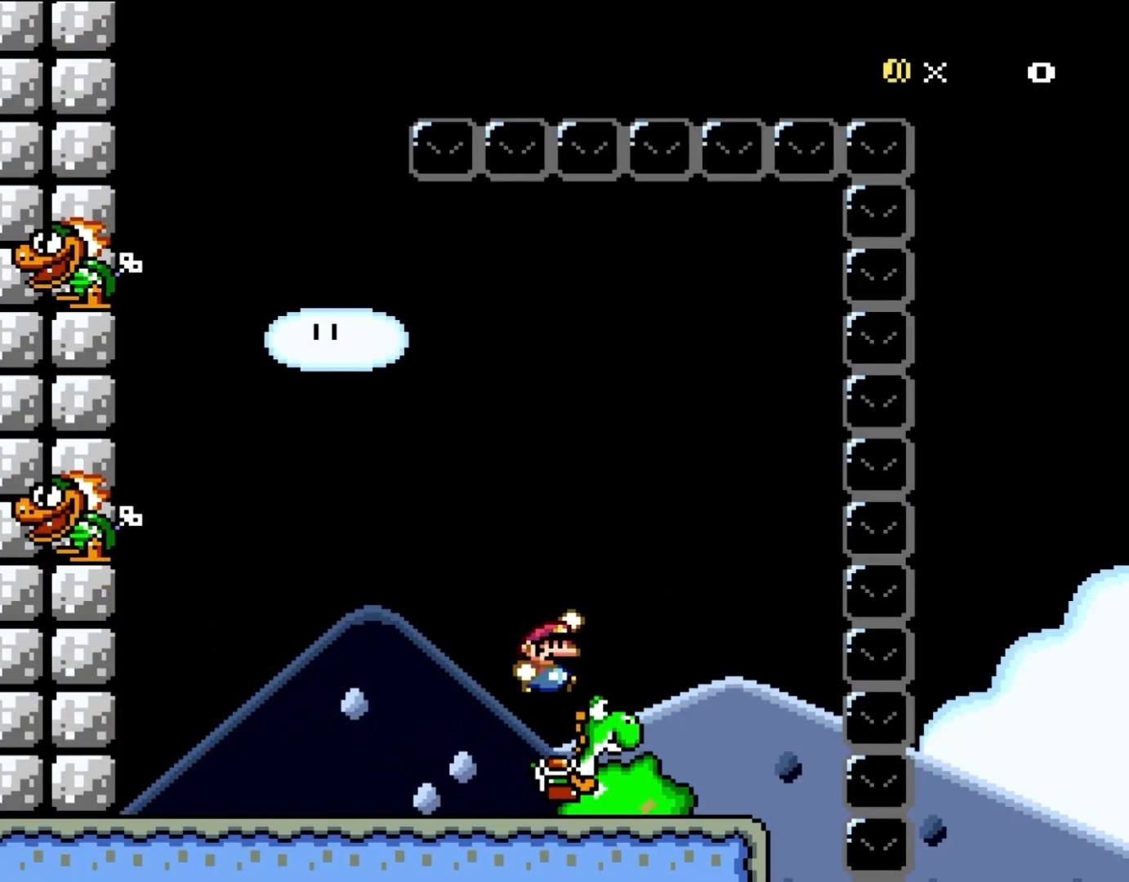
{"buttons": ["Y", "DPAD_LEFT"], "events": [[17, "DPAD_RIGHT", "down"], [100, "B", "up"], [150, "DPAD_RIGHT", "up"], [383, "DPAD_LEFT", "down"]]}
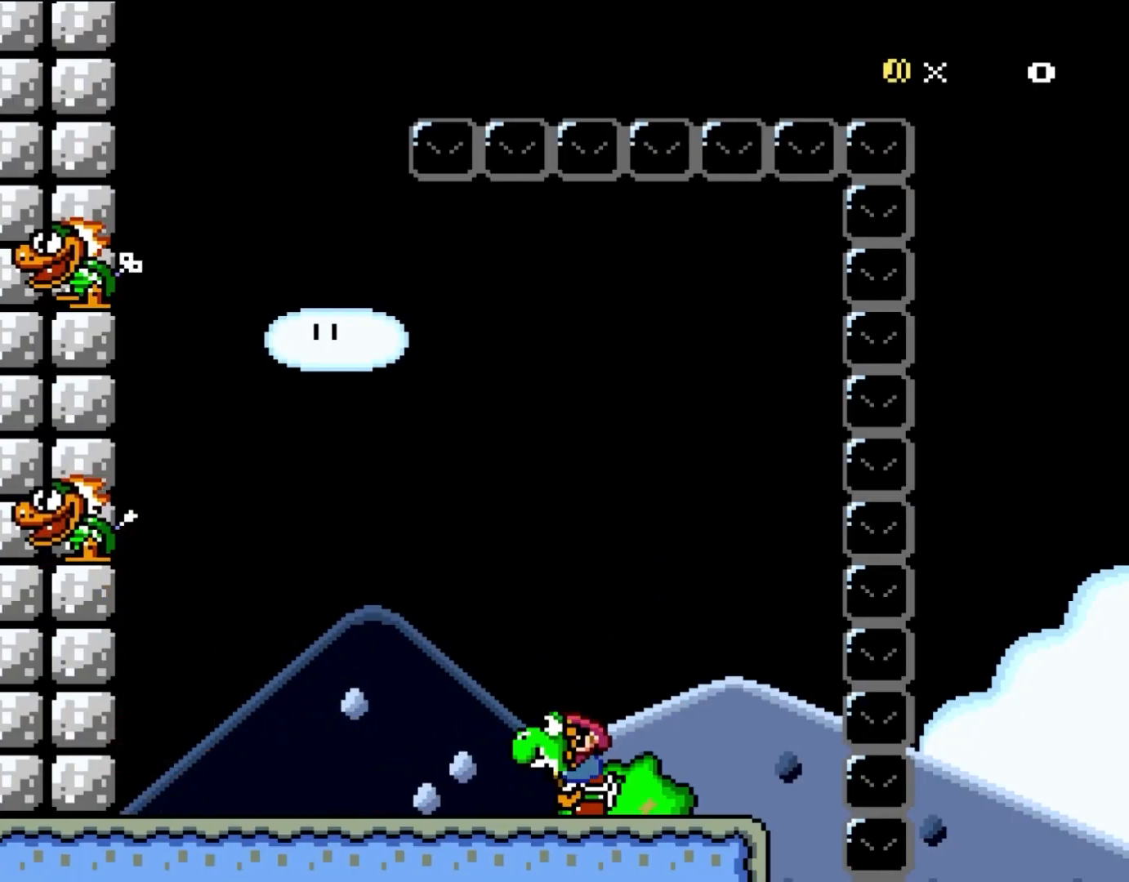
{"buttons": ["B", "Y", "DPAD_LEFT"], "events": [[483, "B", "down"]]}
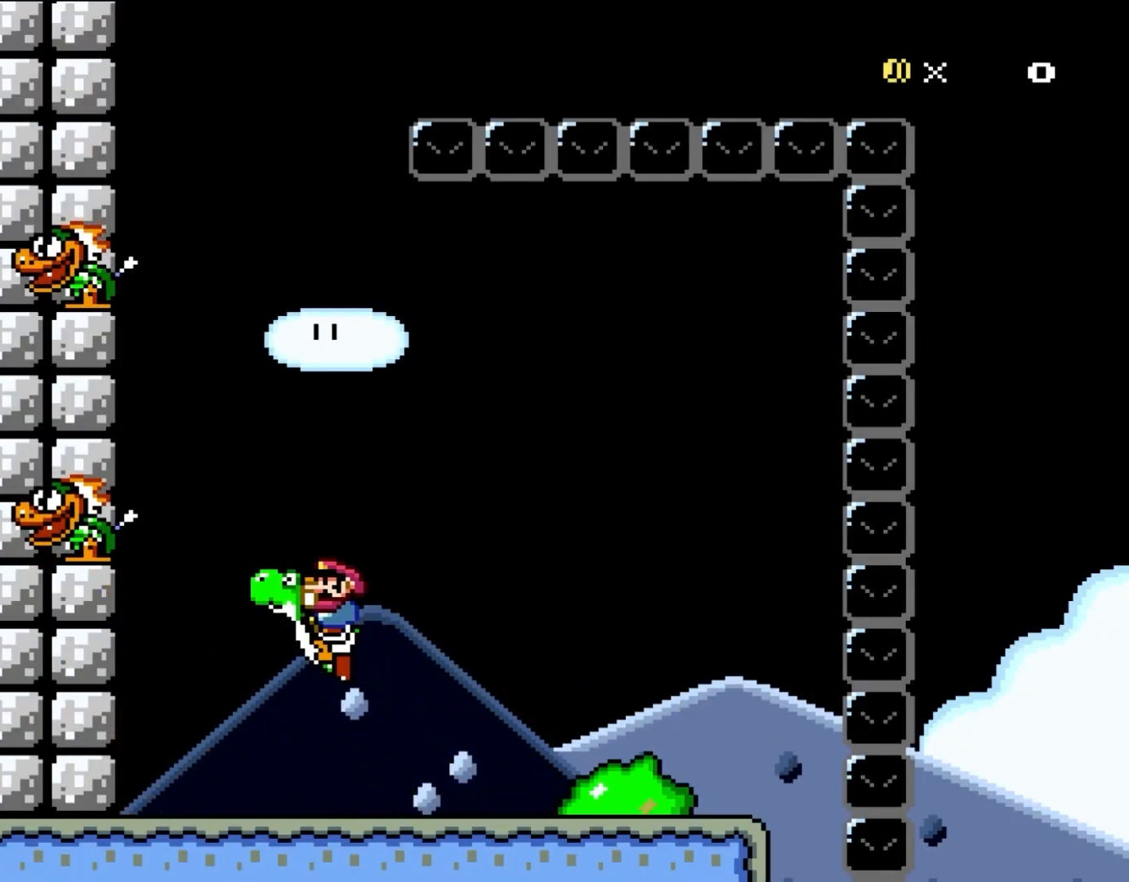
{"buttons": ["B", "Y", "DPAD_RIGHT"], "events": [[300, "DPAD_UP", "down"], [367, "DPAD_UP", "up"], [433, "DPAD_LEFT", "up"], [433, "DPAD_UP", "down"], [450, "DPAD_UP", "up"], [483, "DPAD_RIGHT", "down"]]}
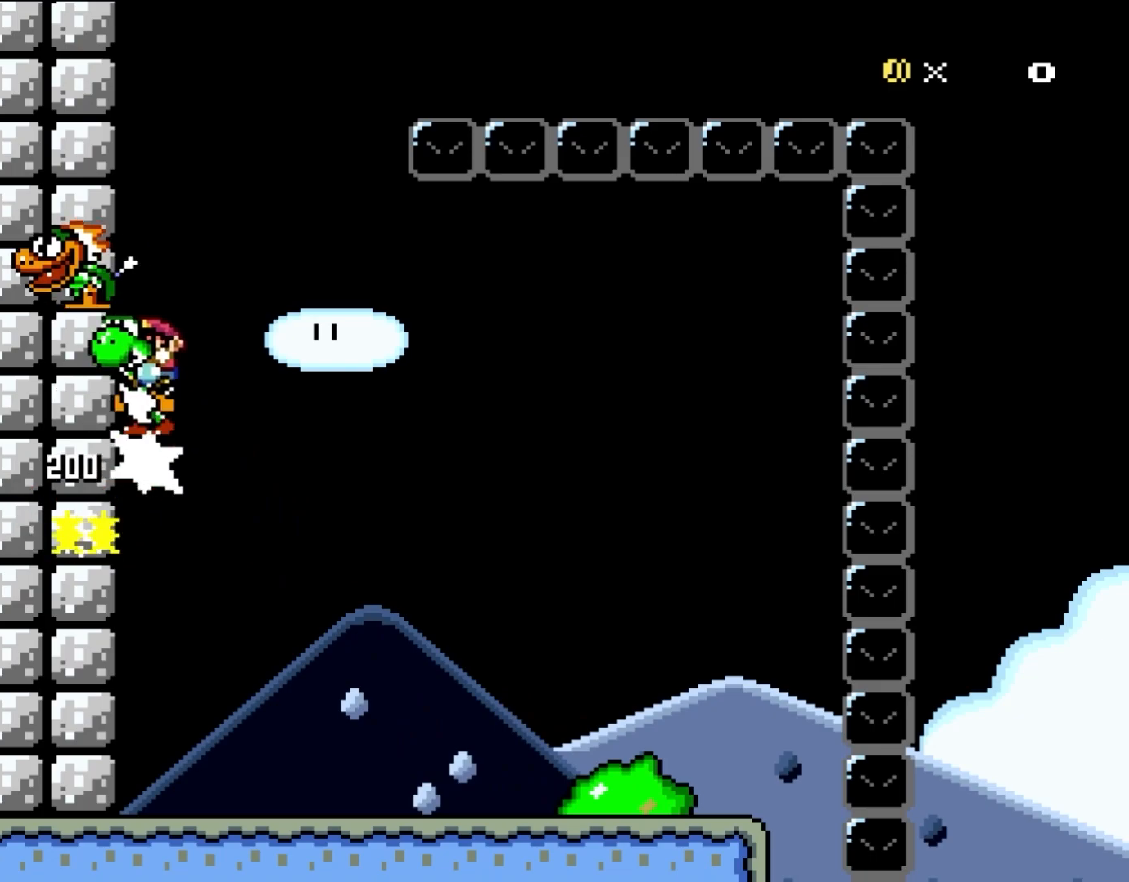
{"buttons": ["B", "Y", "DPAD_LEFT"], "events": [[250, "DPAD_LEFT", "down"], [250, "DPAD_RIGHT", "up"]]}
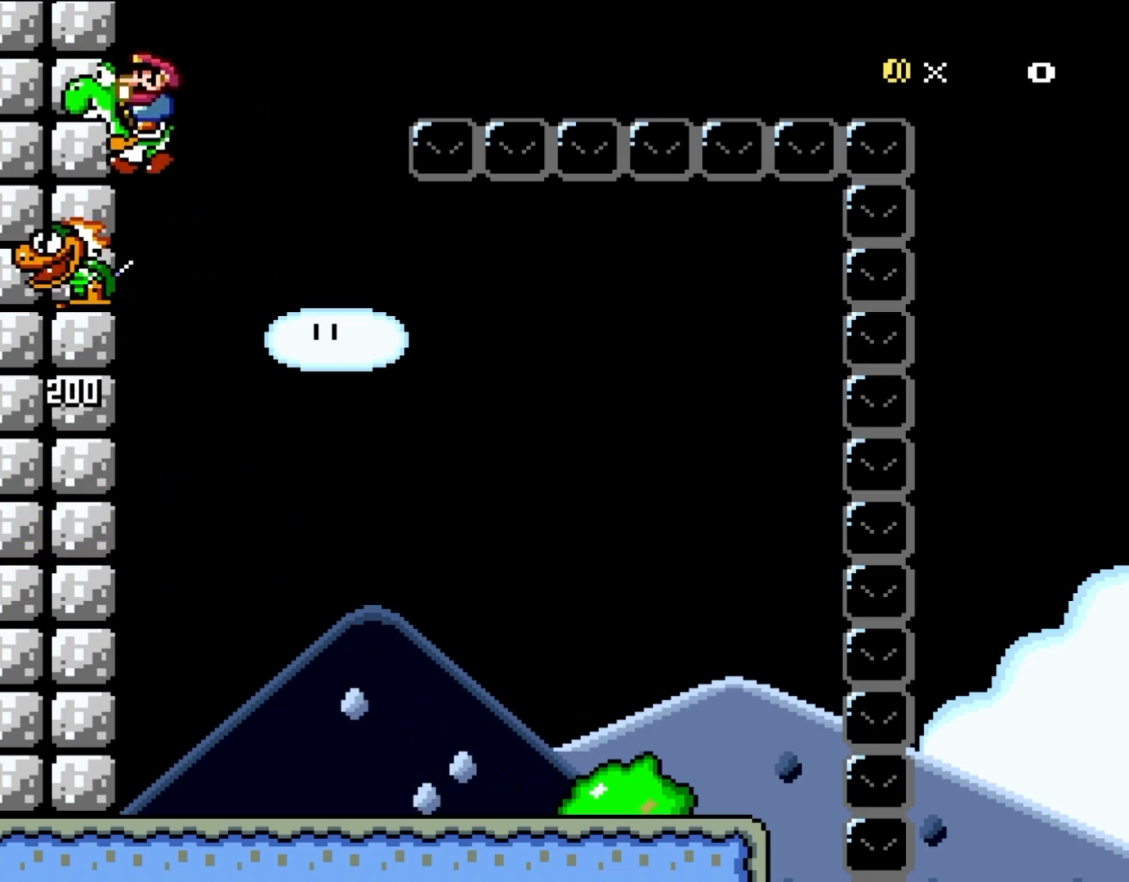
{"buttons": ["B", "Y", "DPAD_RIGHT"], "events": [[183, "DPAD_LEFT", "up"], [250, "DPAD_RIGHT", "down"]]}
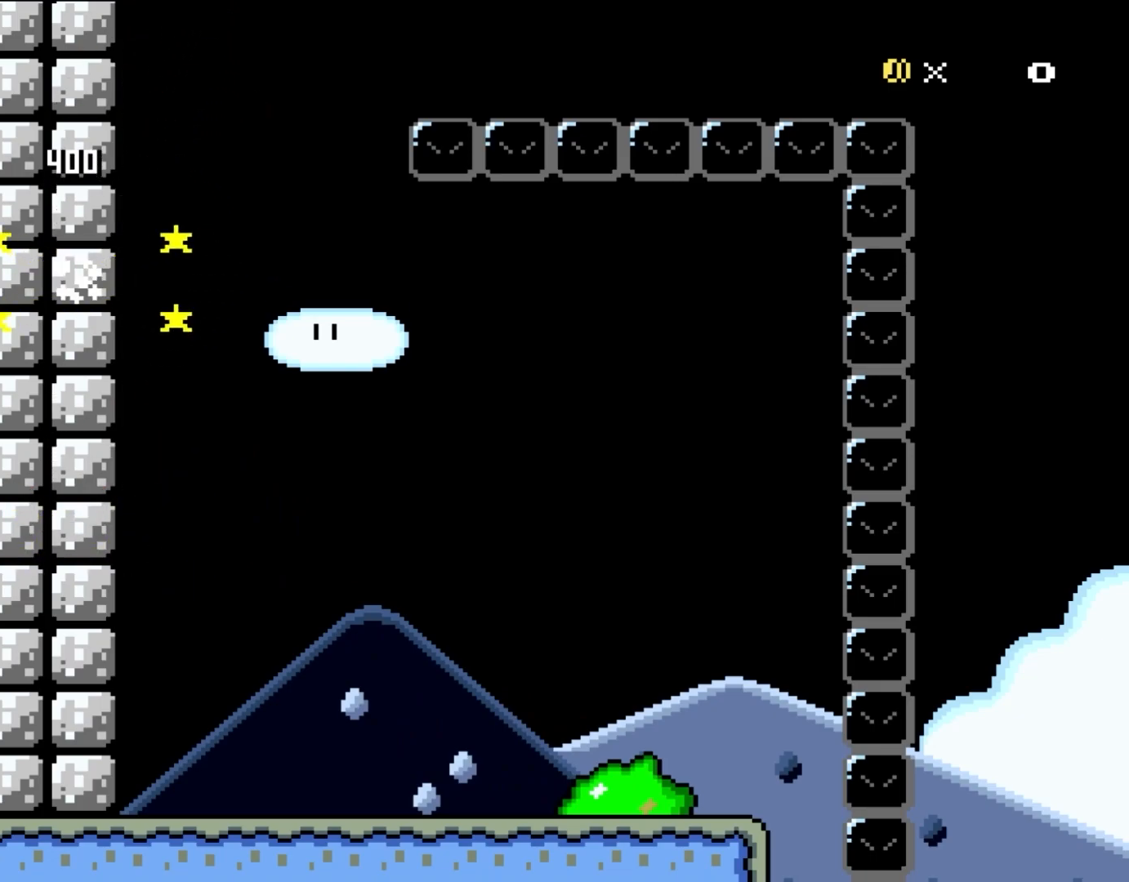
{"buttons": ["B", "Y", "DPAD_RIGHT"], "events": []}
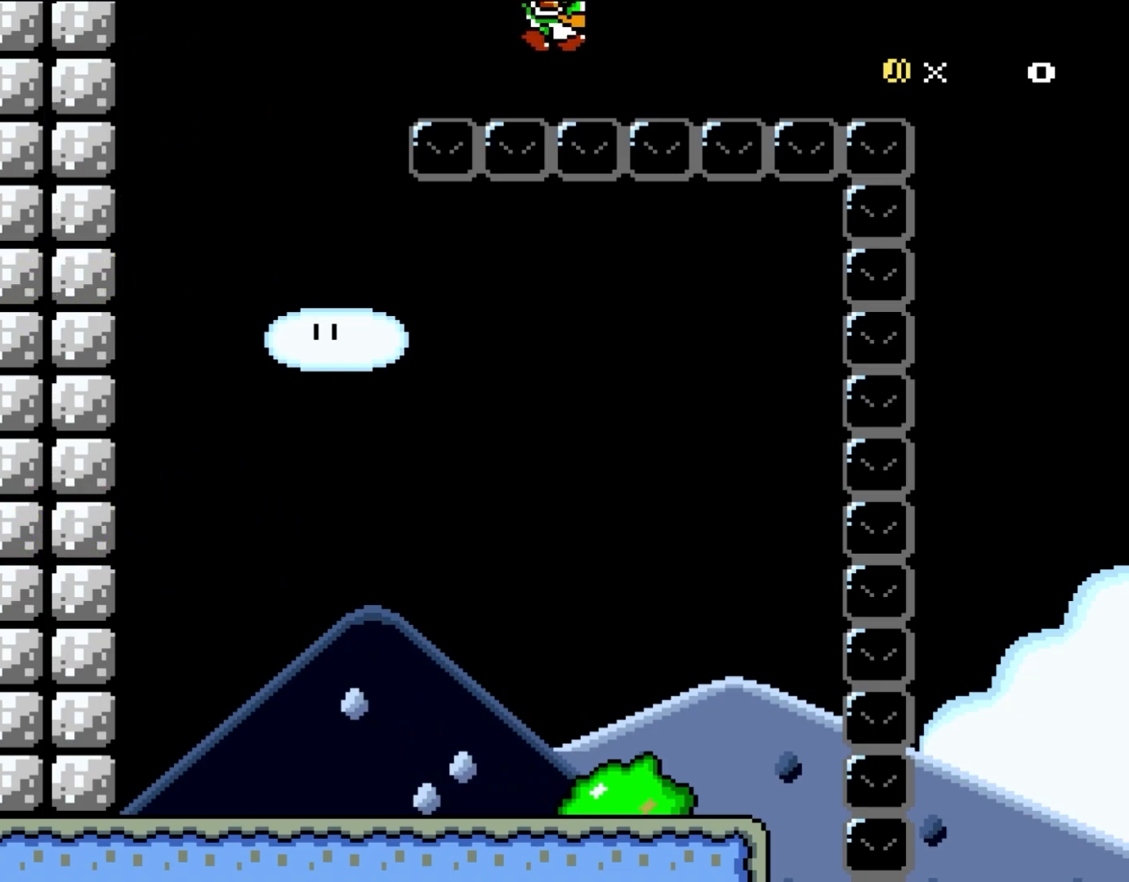
{"buttons": ["B", "Y", "DPAD_RIGHT"], "events": []}
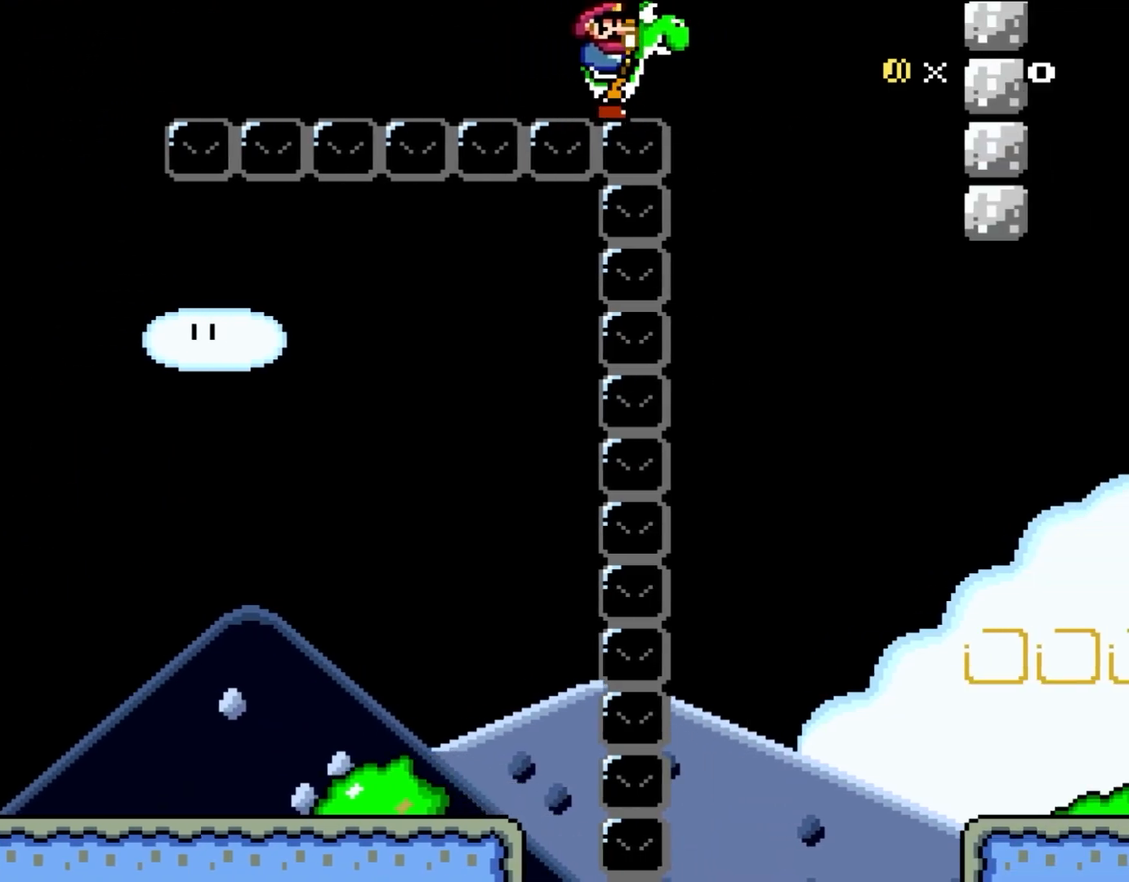
{"buttons": ["B", "Y", "DPAD_UP"], "events": [[383, "DPAD_RIGHT", "up"], [383, "DPAD_UP", "down"], [433, "DPAD_LEFT", "down"], [483, "DPAD_LEFT", "up"]]}
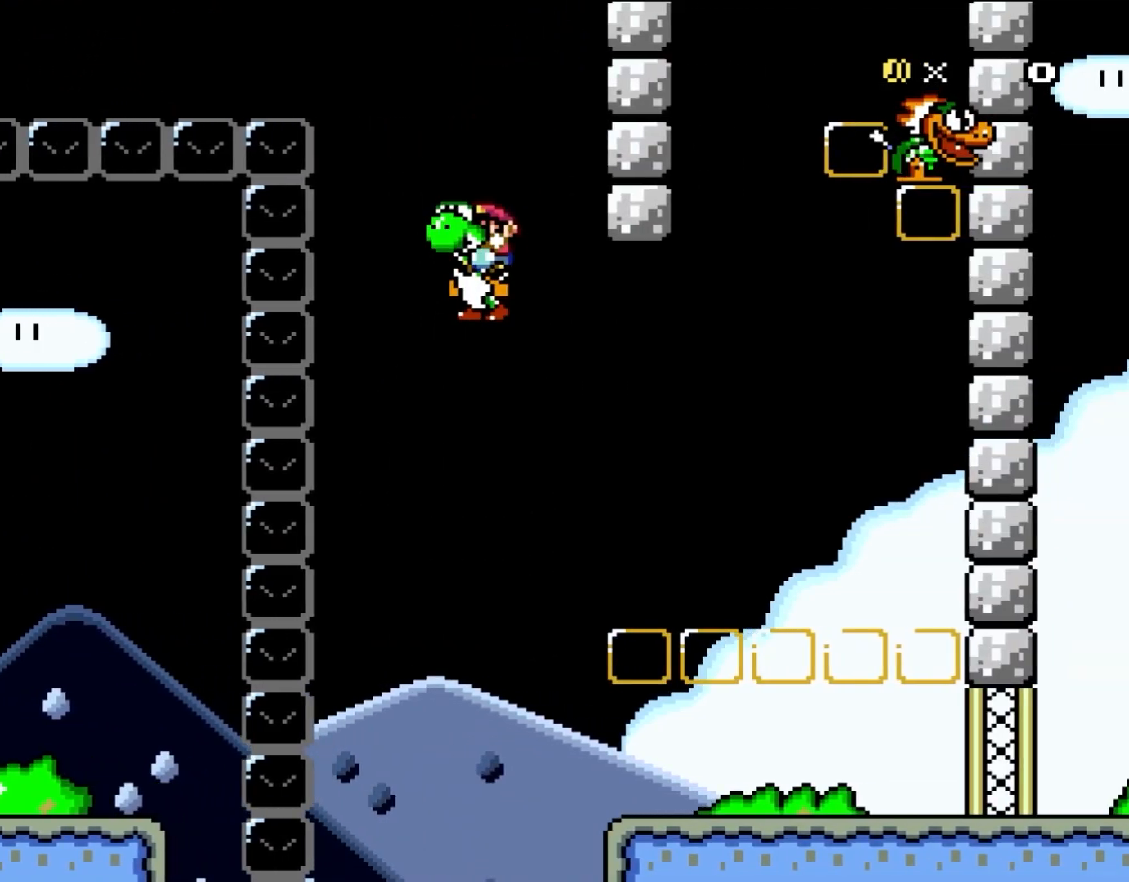
{"buttons": ["B", "Y"], "events": [[17, "DPAD_RIGHT", "down"], [17, "DPAD_UP", "up"], [450, "DPAD_RIGHT", "up"]]}
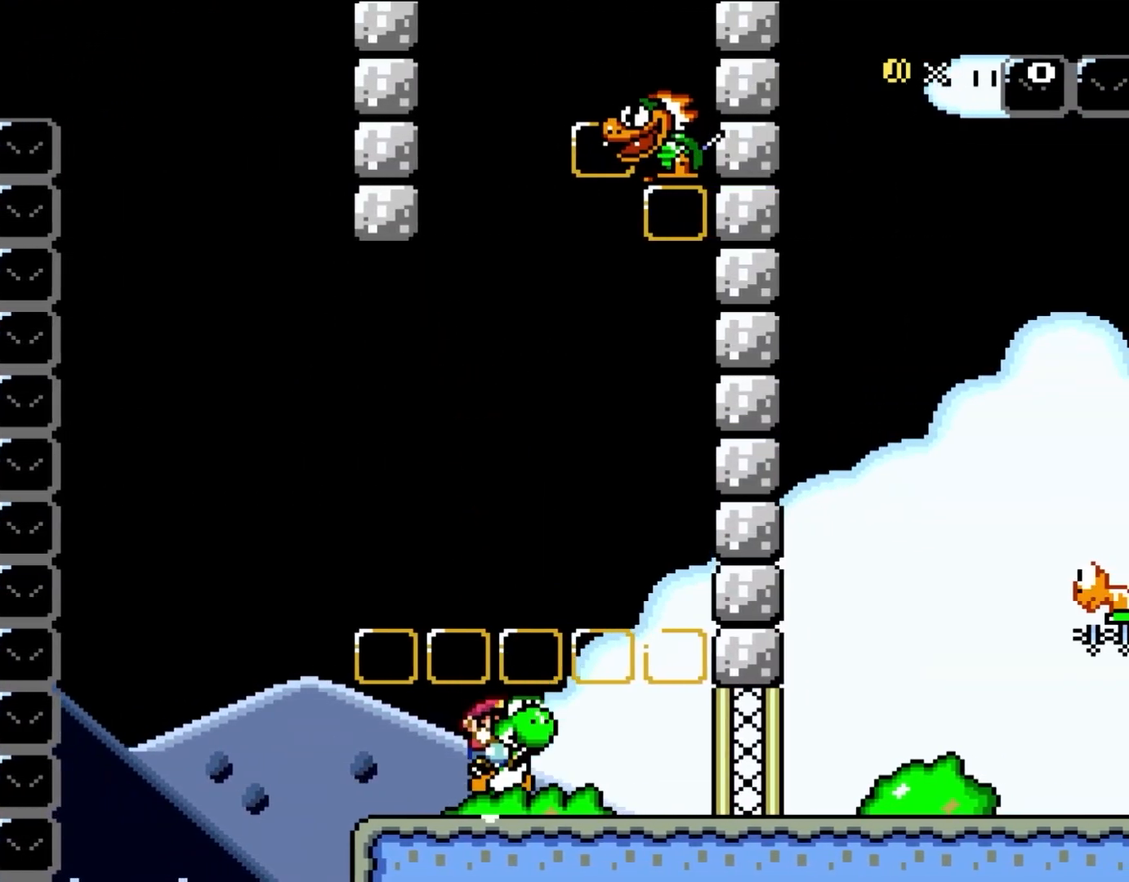
{"buttons": ["Y"], "events": [[17, "B", "up"], [17, "DPAD_LEFT", "down"], [150, "DPAD_LEFT", "up"], [250, "DPAD_RIGHT", "down"], [400, "DPAD_RIGHT", "up"]]}
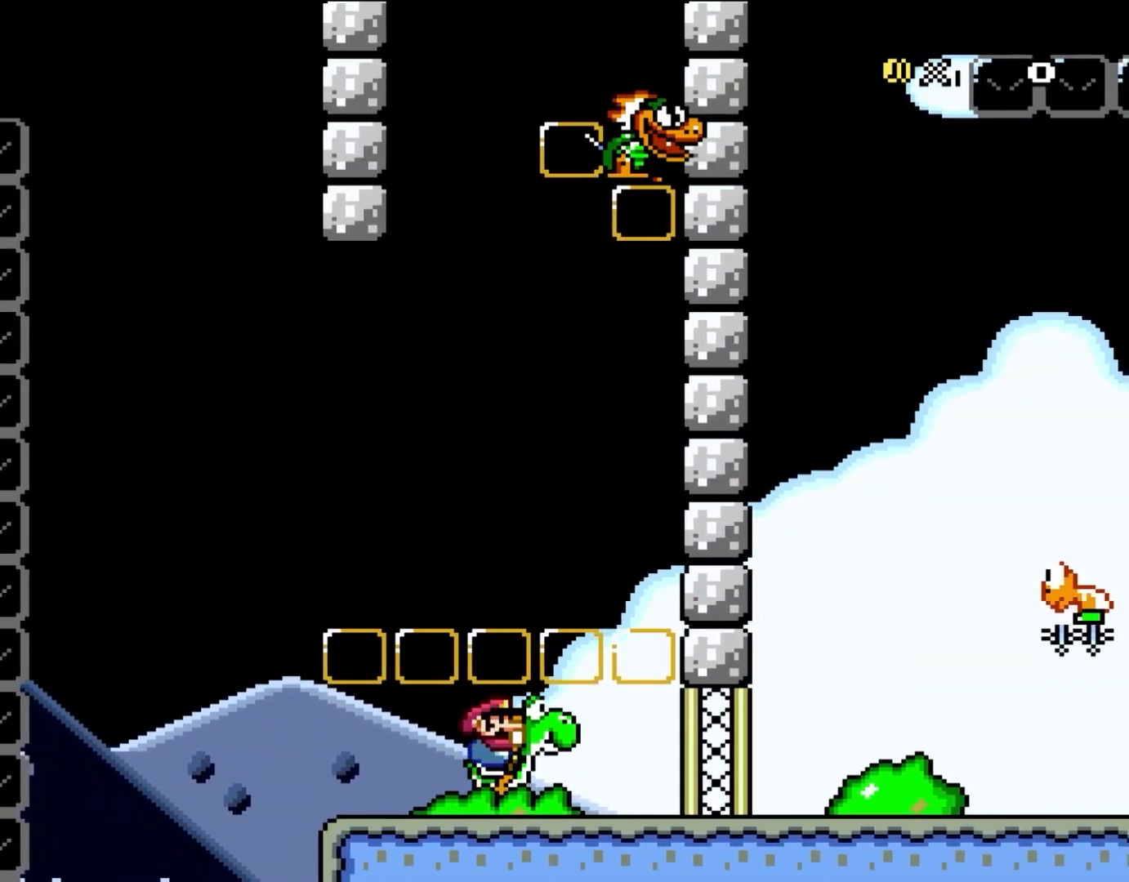
{"buttons": ["DPAD_DOWN"], "events": [[67, "Y", "up"], [183, "DPAD_DOWN", "down"], [367, "DPAD_DOWN", "up"], [450, "DPAD_DOWN", "down"]]}
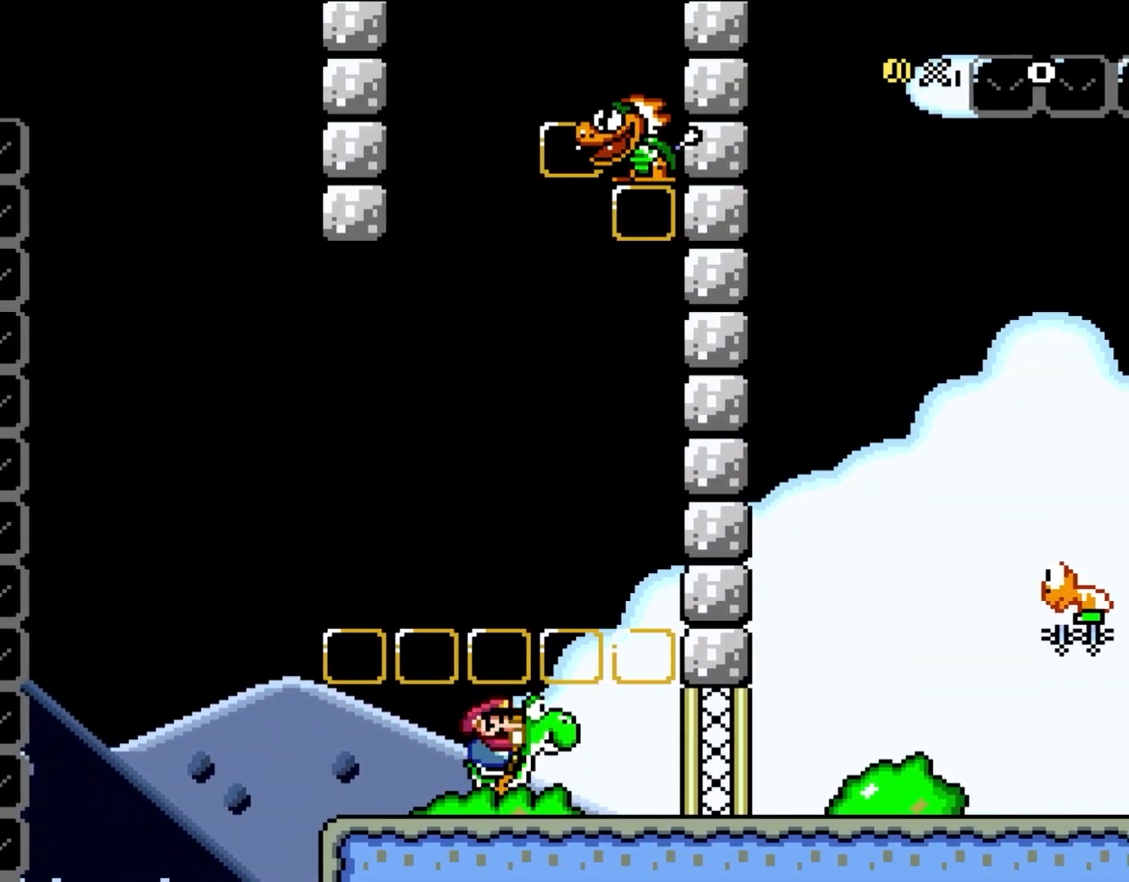
{"buttons": ["DPAD_DOWN"], "events": [[67, "DPAD_DOWN", "up"], [167, "DPAD_DOWN", "down"], [283, "DPAD_DOWN", "up"], [383, "DPAD_DOWN", "down"]]}
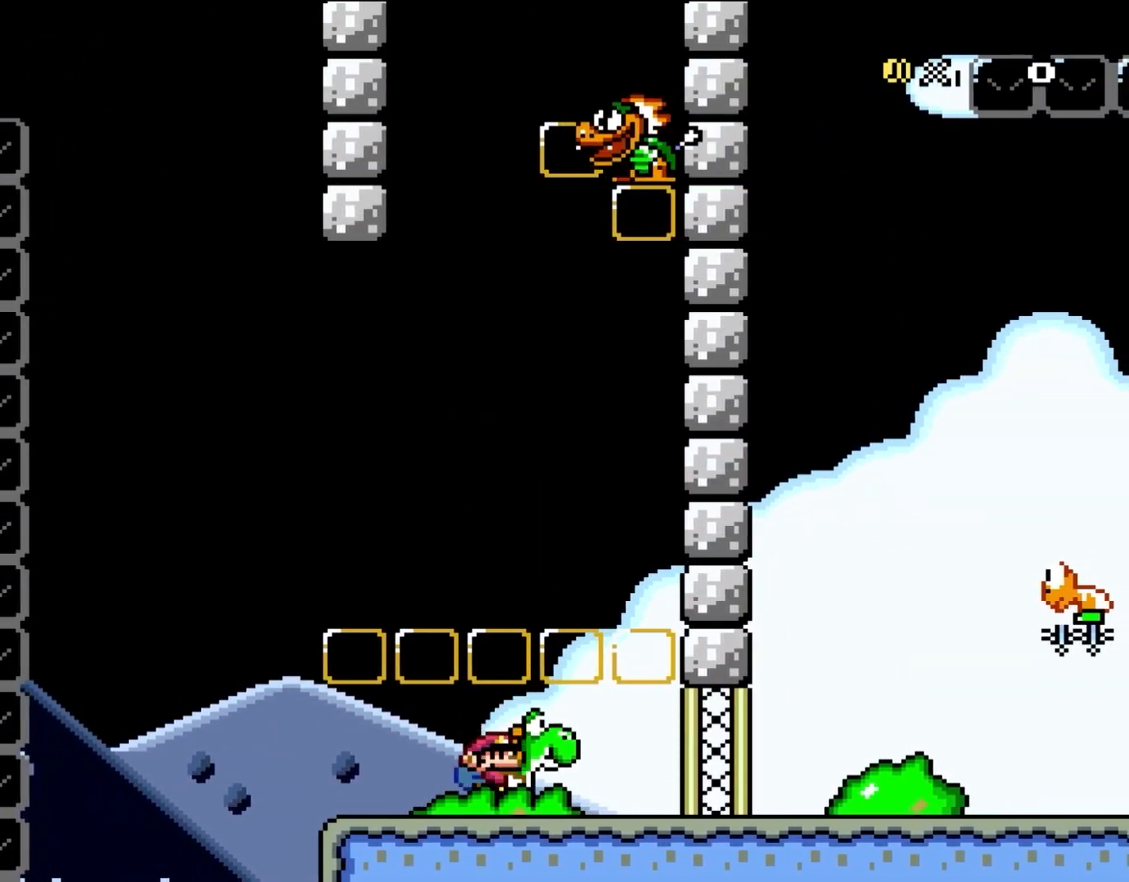
{"buttons": [], "events": [[17, "DPAD_DOWN", "up"], [100, "DPAD_DOWN", "down"], [217, "DPAD_DOWN", "up"], [367, "DPAD_DOWN", "down"], [483, "DPAD_DOWN", "up"]]}
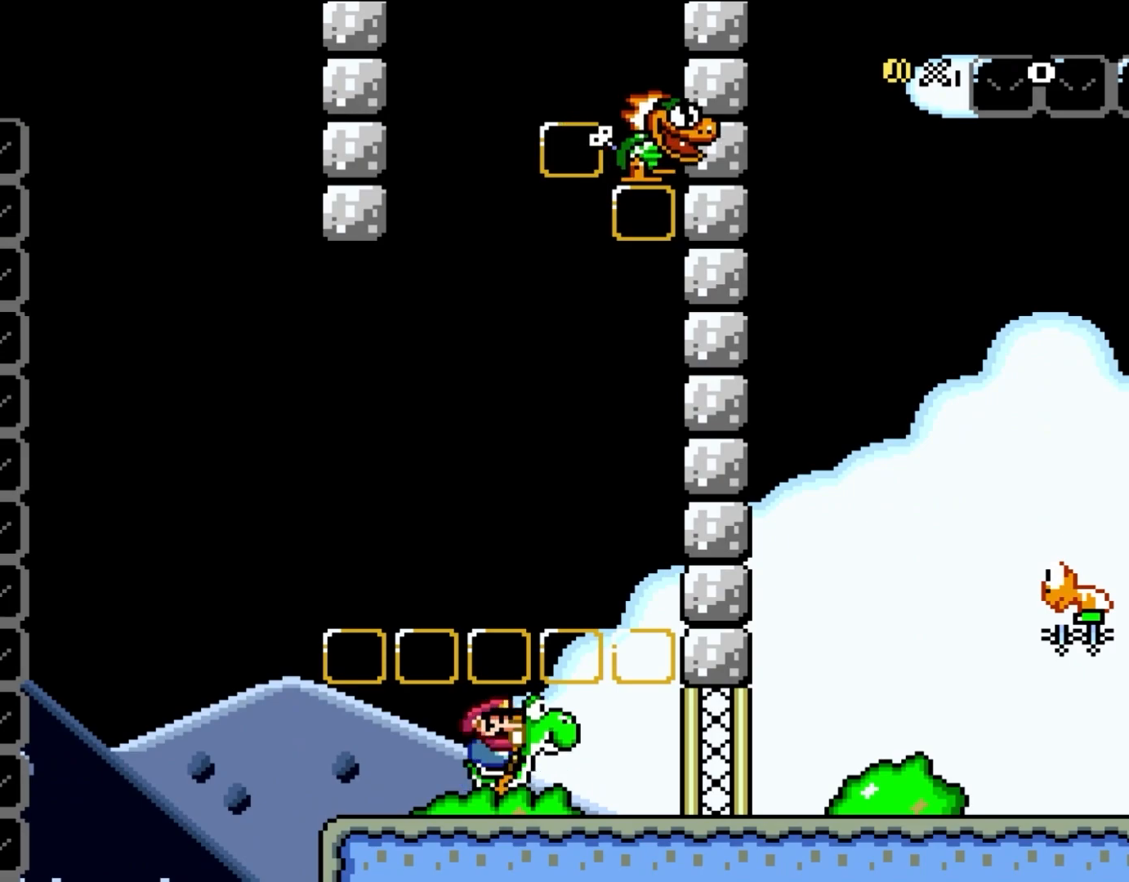
{"buttons": [], "events": []}